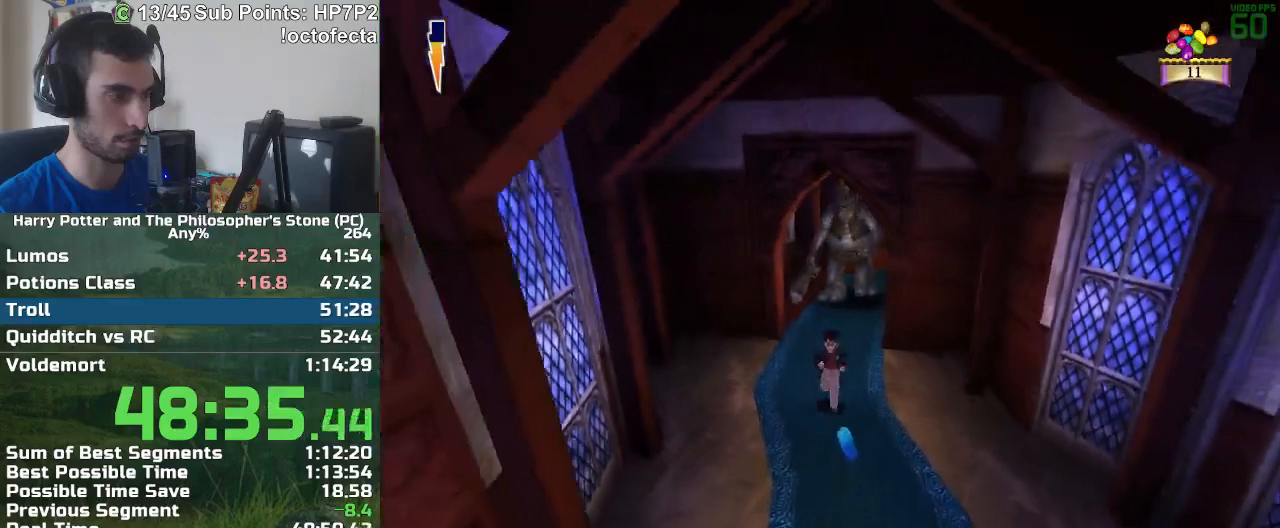
Gameplay with keyboard and mouse; each line is a JSON object with the keys and mouse buttons held at the frame after it. "events" lists presses ("down") and releases ("up") of "a", "d", "down", "e", "escape", "f", "f1", "f2", "f4", "left", "q", "r", "right", "s", "shift", "space", "tab", "up", "w", "mouse_left" and "mouse_right" between this image and that frame as [ms after this image, input, new state], when the widget could be followed in between. "mouse_left", "mouse_right" = the "left", "right" buttons of the "mouse" list. No other keys are recorded. Mouse movement is not recorded.
{"keys": ["s"], "mouse": [], "events": [[83, "d", "down"], [217, "d", "up"]]}
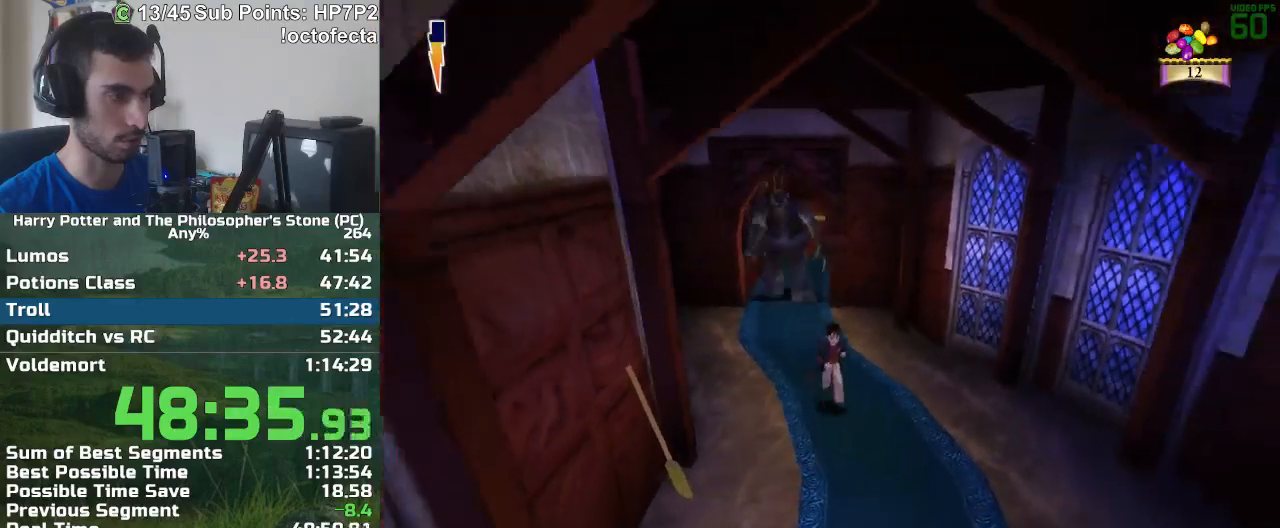
{"keys": ["s"], "mouse": [], "events": []}
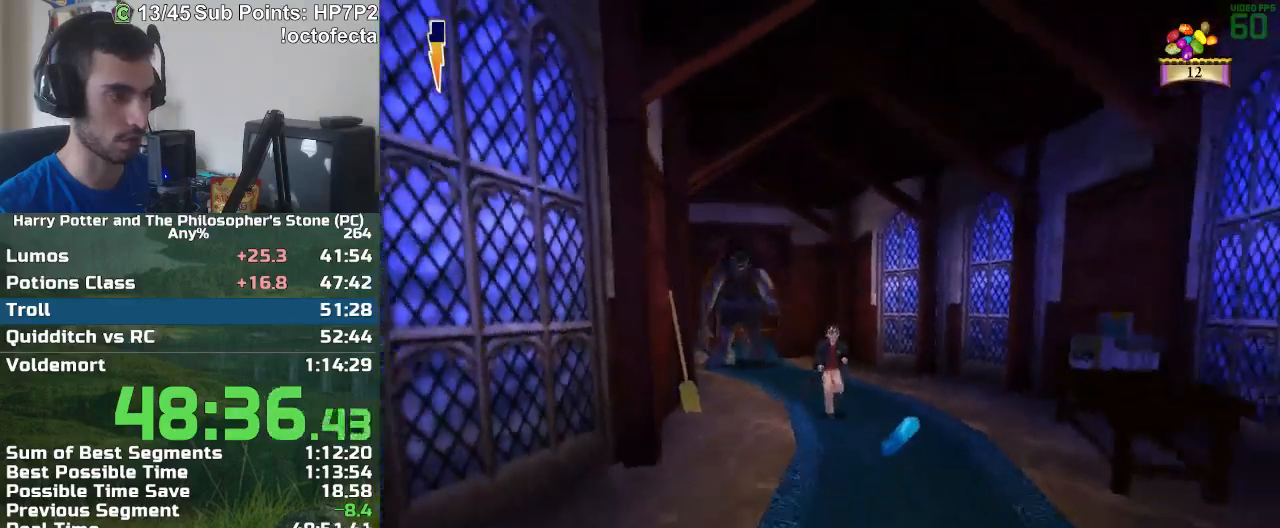
{"keys": ["a", "s"], "mouse": [], "events": [[167, "a", "down"], [300, "a", "up"], [433, "a", "down"]]}
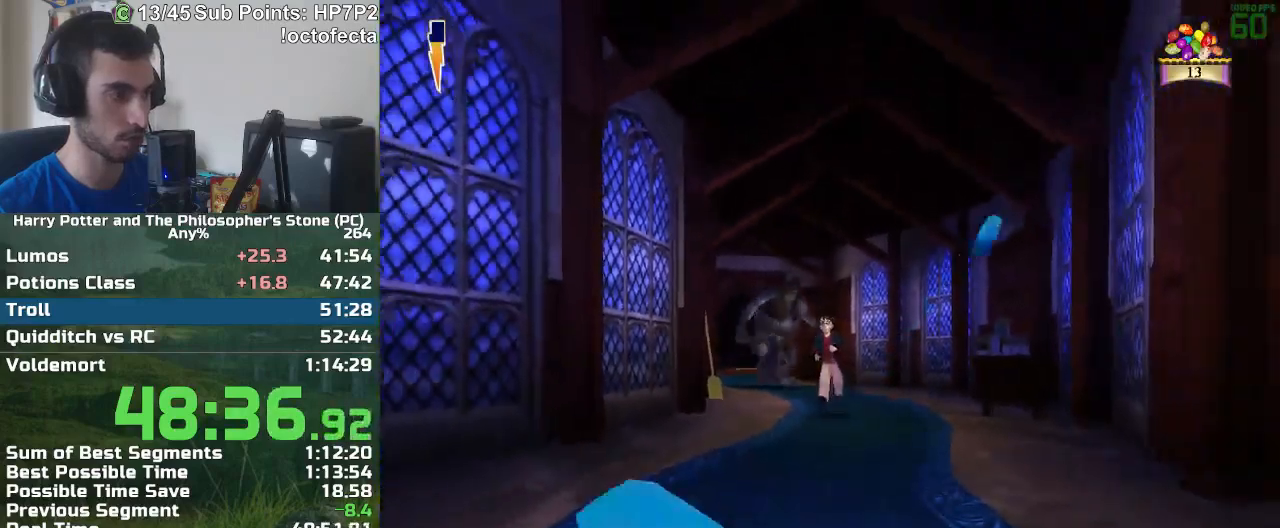
{"keys": ["s"], "mouse": [], "events": [[33, "a", "up"]]}
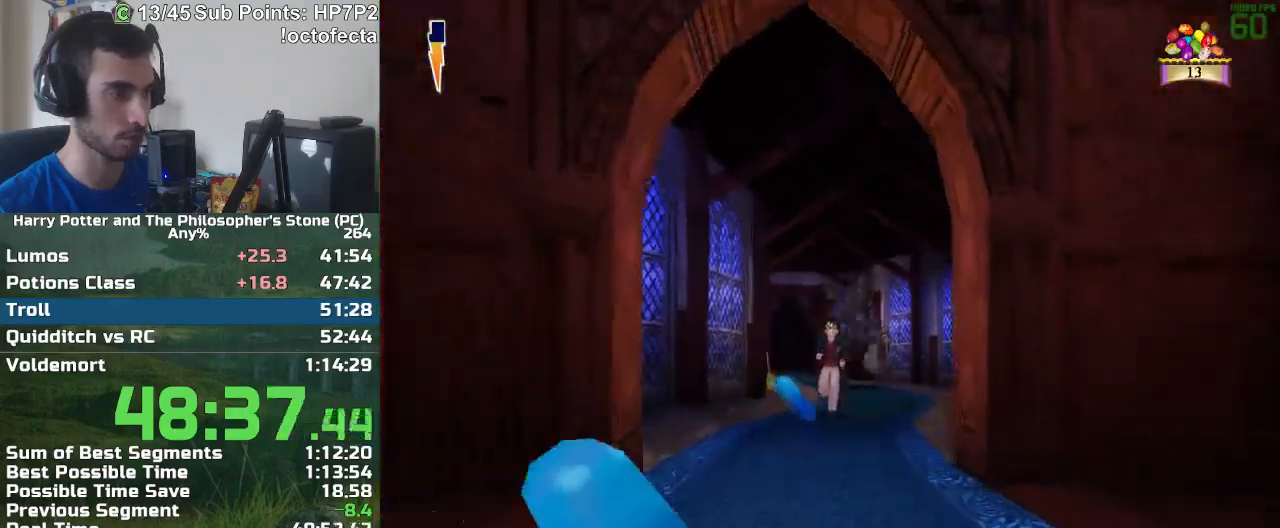
{"keys": ["s"], "mouse": [], "events": [[100, "a", "down"], [183, "a", "up"]]}
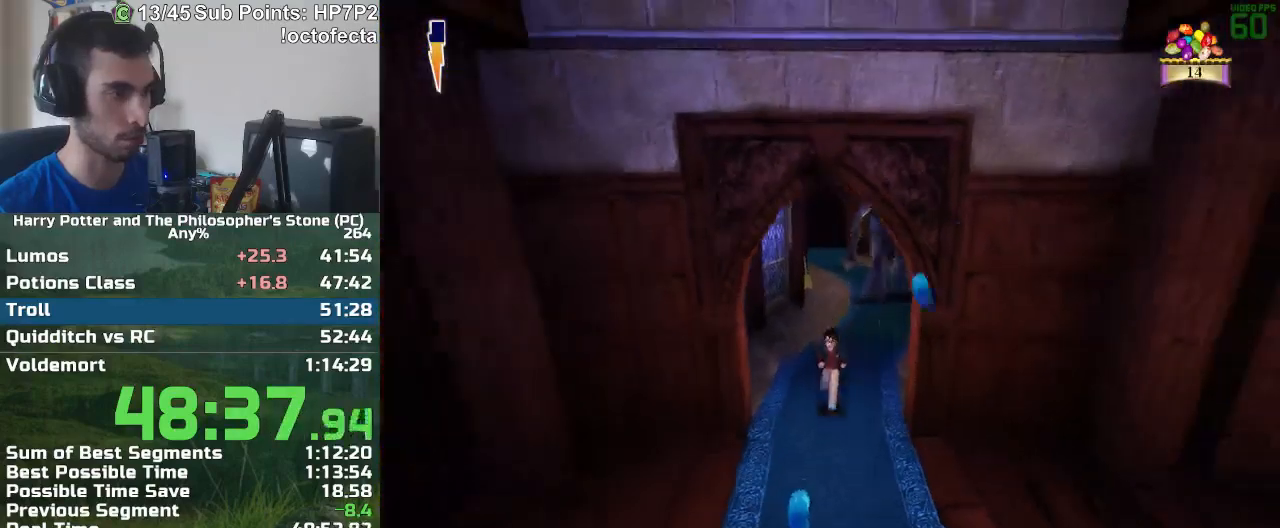
{"keys": ["a", "s"], "mouse": [], "events": [[400, "a", "down"]]}
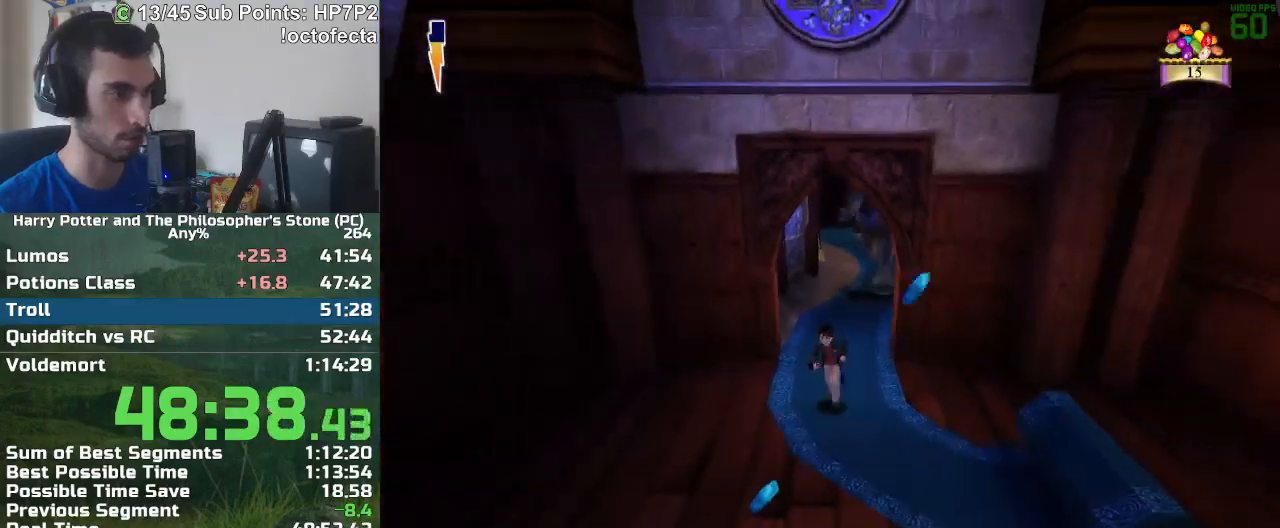
{"keys": ["s"], "mouse": [], "events": [[33, "a", "up"], [133, "a", "down"], [267, "a", "up"]]}
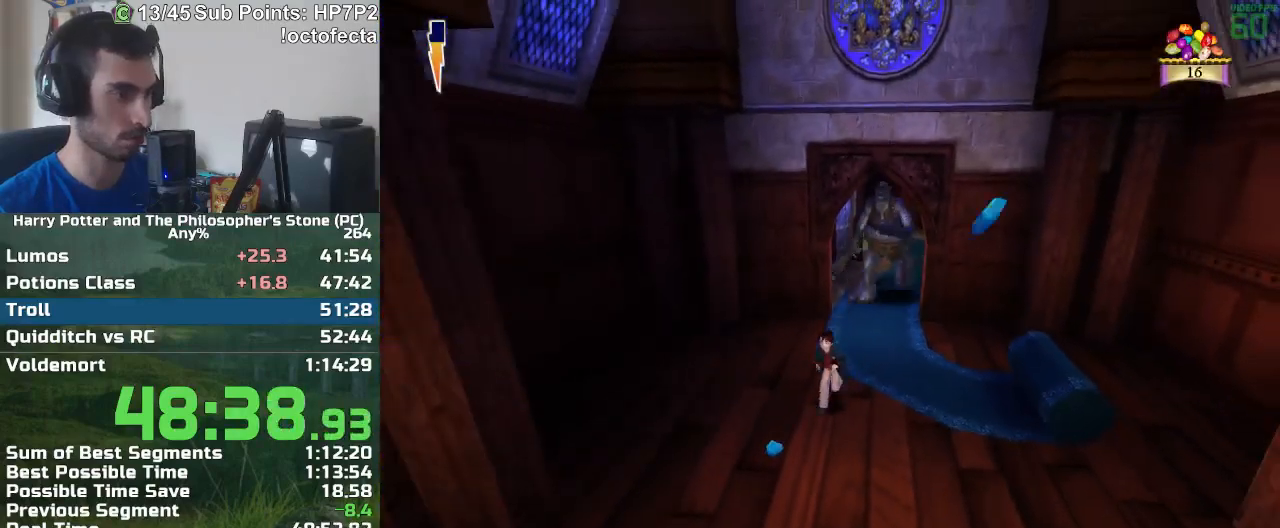
{"keys": ["s"], "mouse": [], "events": [[150, "a", "down"], [233, "a", "up"]]}
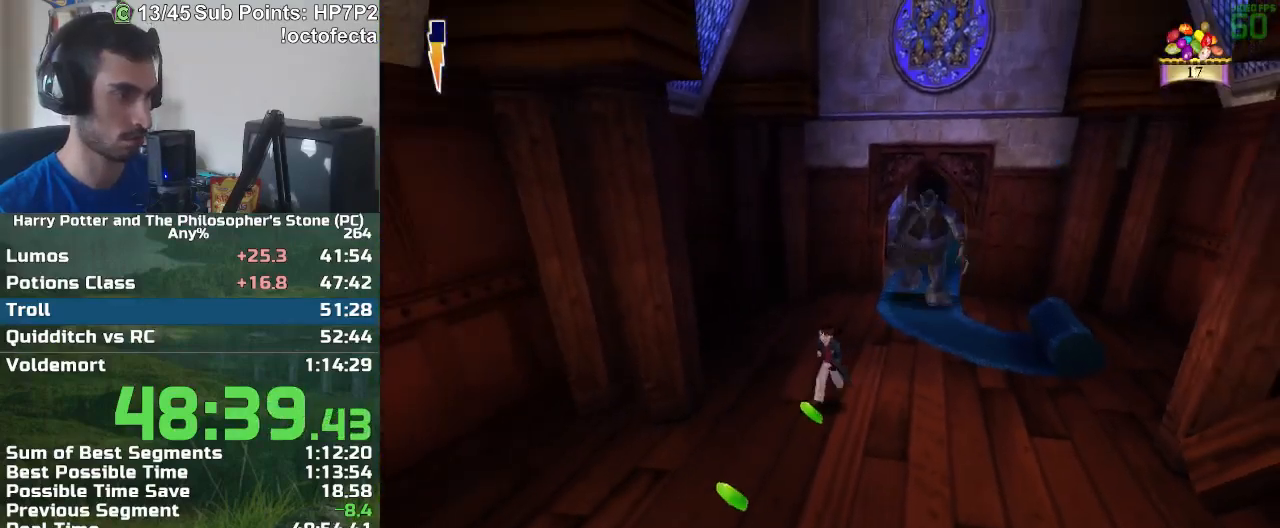
{"keys": ["s"], "mouse": [], "events": [[250, "a", "down"], [300, "a", "up"]]}
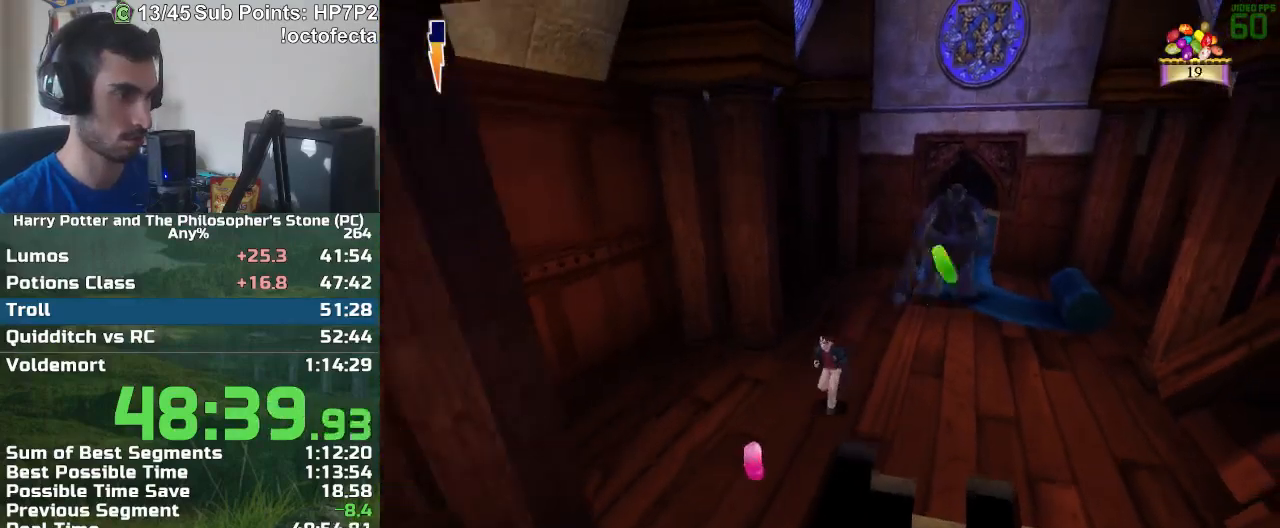
{"keys": ["s"], "mouse": [], "events": [[33, "d", "down"], [83, "d", "up"], [367, "mouse_right", "down"], [450, "mouse_right", "up"]]}
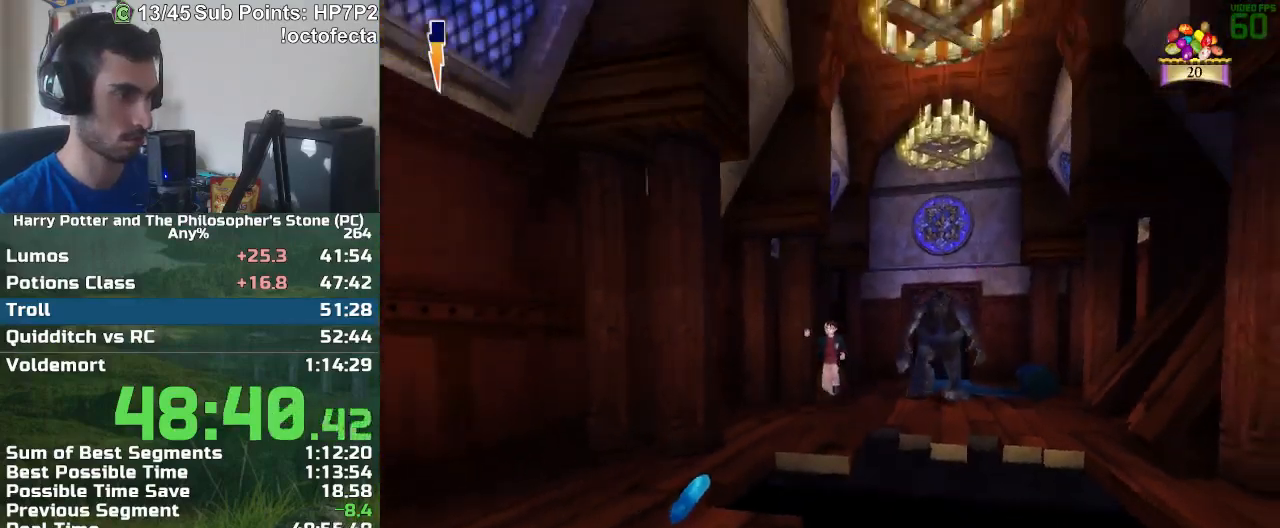
{"keys": ["s"], "mouse": [], "events": [[100, "a", "down"], [183, "a", "up"]]}
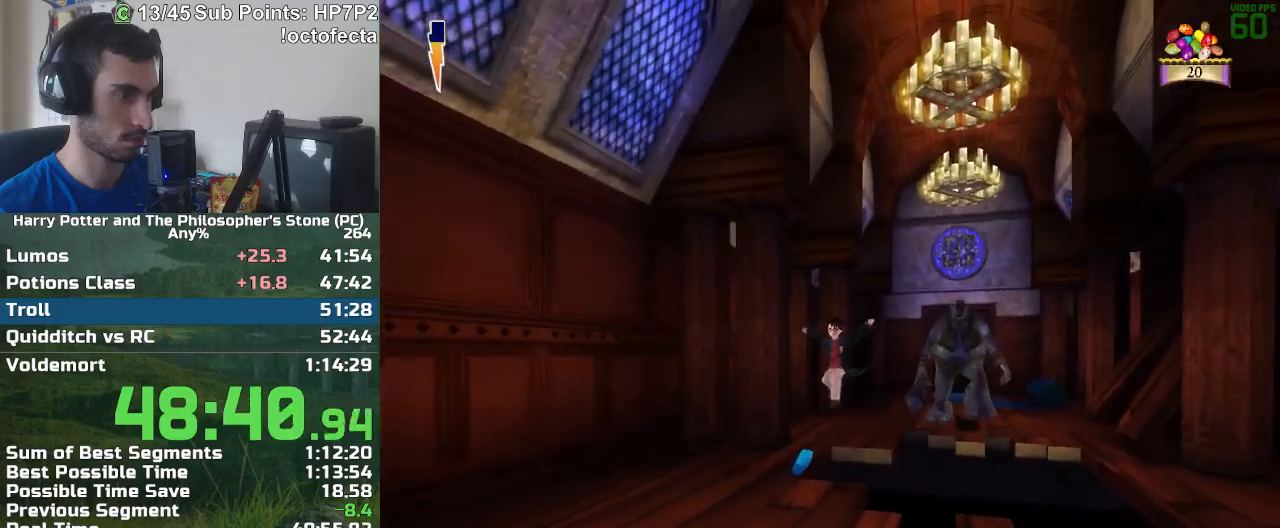
{"keys": ["d", "s"], "mouse": [], "events": [[117, "d", "down"]]}
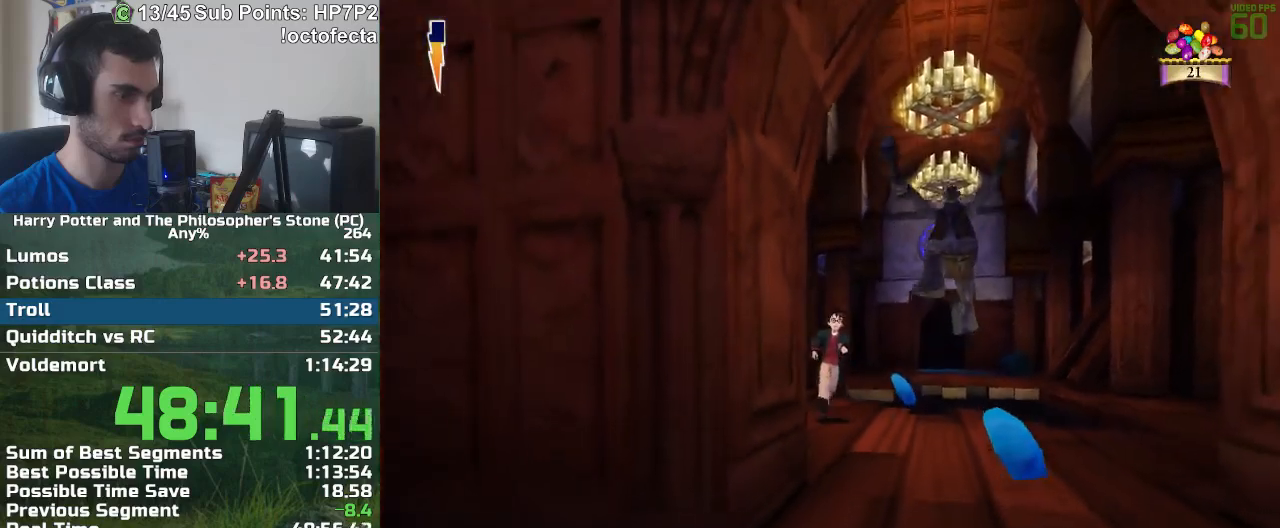
{"keys": ["a", "s"], "mouse": [], "events": [[167, "d", "up"], [500, "a", "down"]]}
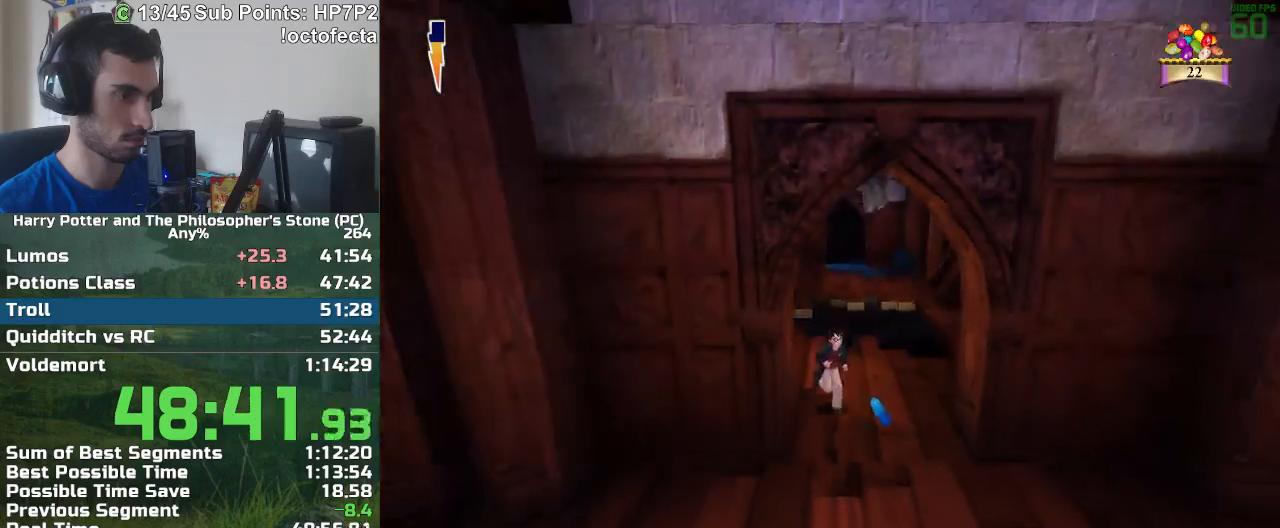
{"keys": ["d", "s"], "mouse": [], "events": [[150, "a", "up"], [383, "d", "down"]]}
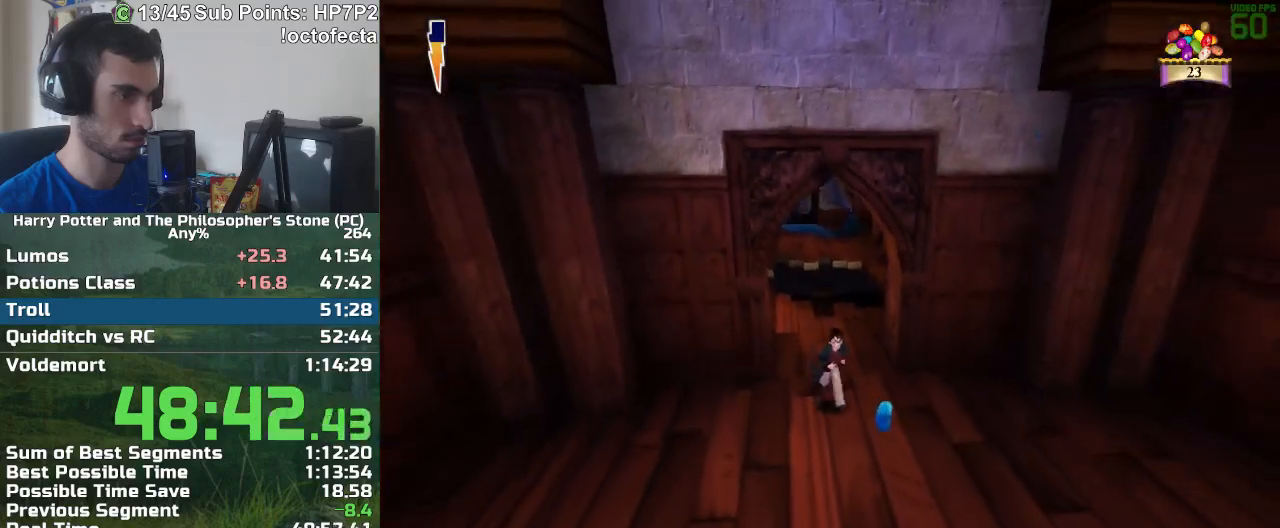
{"keys": ["s"], "mouse": [], "events": [[17, "d", "up"], [117, "d", "down"], [250, "d", "up"]]}
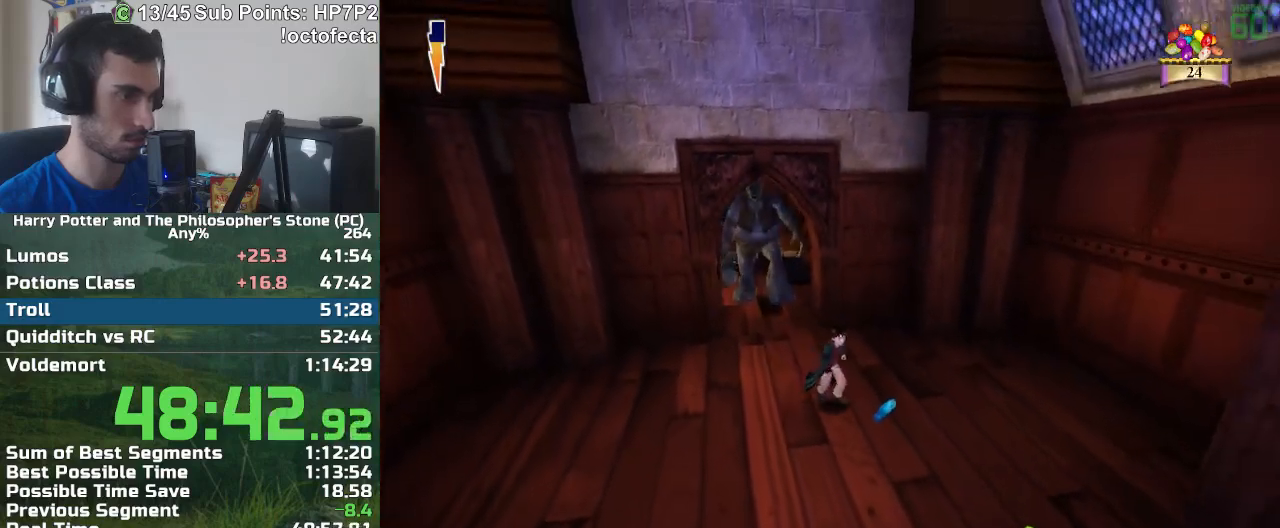
{"keys": ["s"], "mouse": [], "events": []}
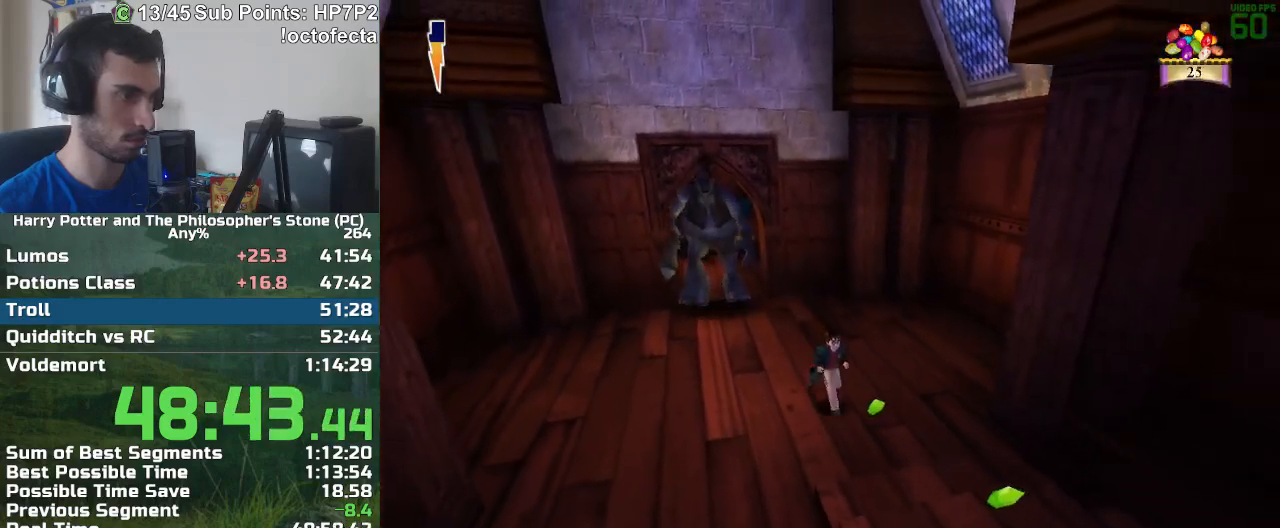
{"keys": ["s"], "mouse": [], "events": [[150, "a", "down"], [183, "a", "up"]]}
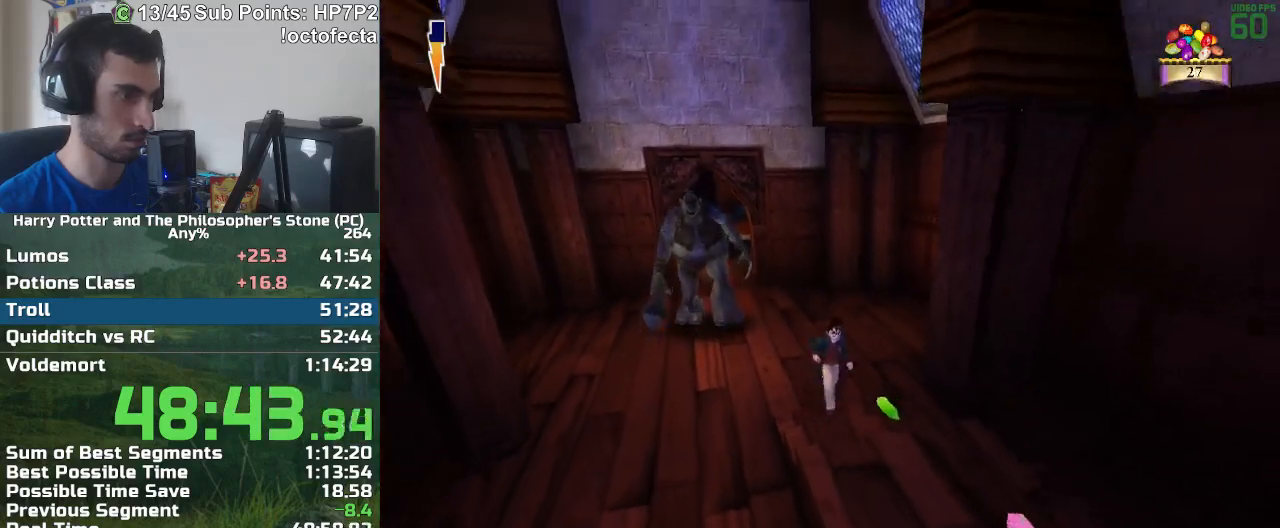
{"keys": ["s"], "mouse": [], "events": []}
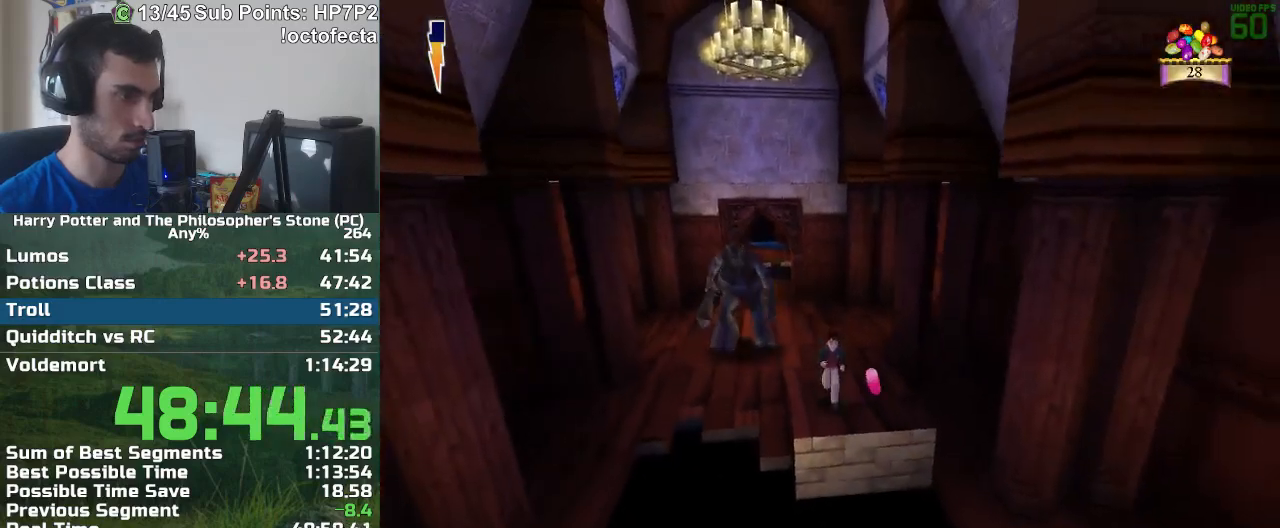
{"keys": ["s"], "mouse": [], "events": [[33, "mouse_right", "down"], [133, "mouse_right", "up"]]}
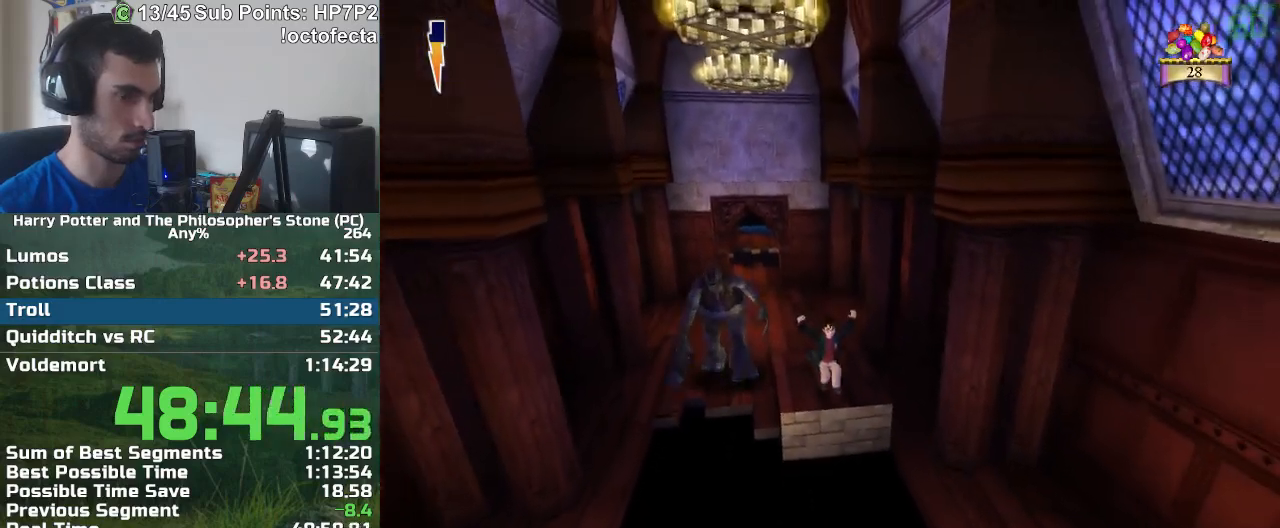
{"keys": ["s"], "mouse": [], "events": []}
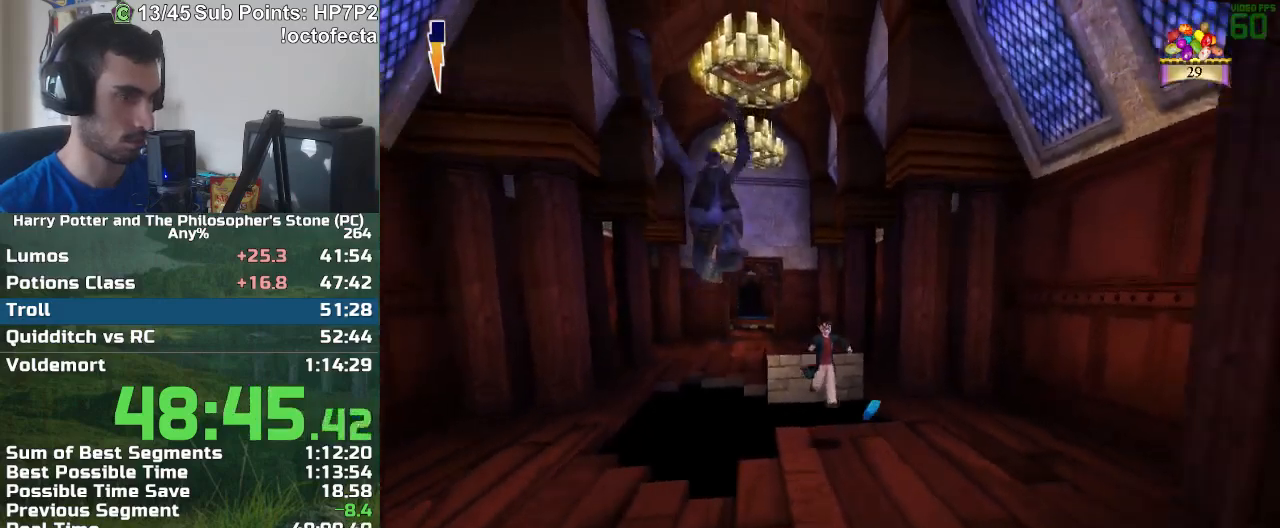
{"keys": ["a", "s"], "mouse": [], "events": [[250, "a", "down"], [350, "a", "up"], [483, "a", "down"]]}
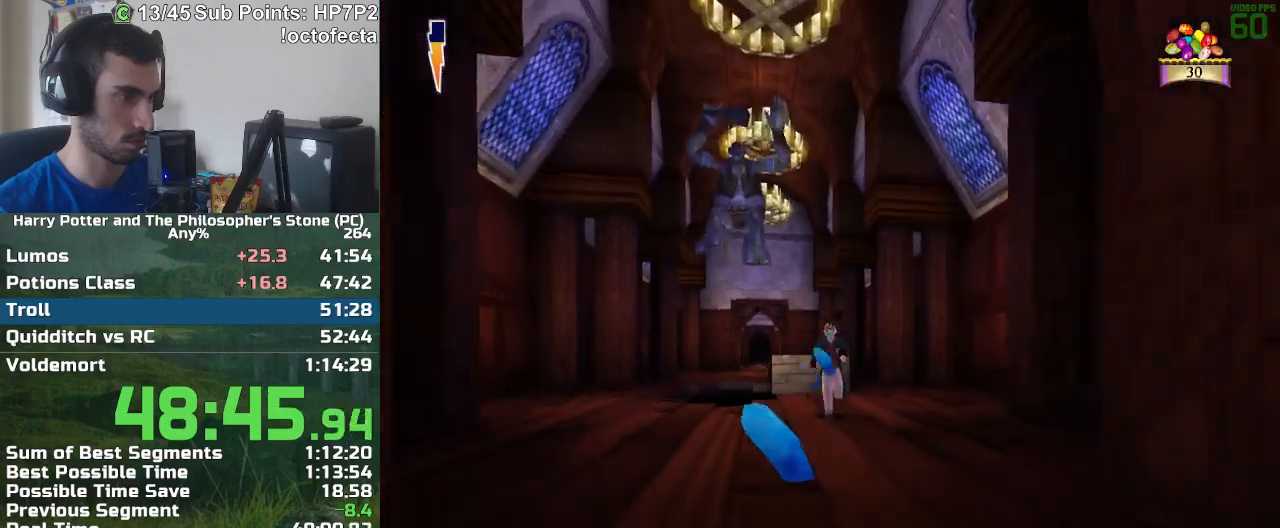
{"keys": ["a", "s"], "mouse": [], "events": [[83, "a", "up"], [450, "a", "down"]]}
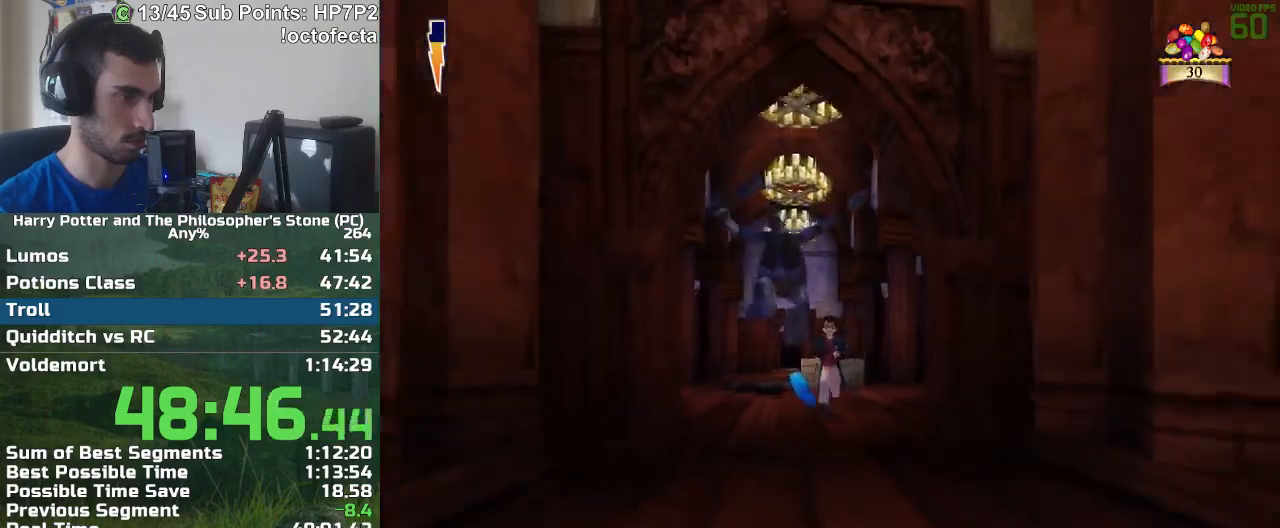
{"keys": ["s"], "mouse": [], "events": [[50, "a", "up"]]}
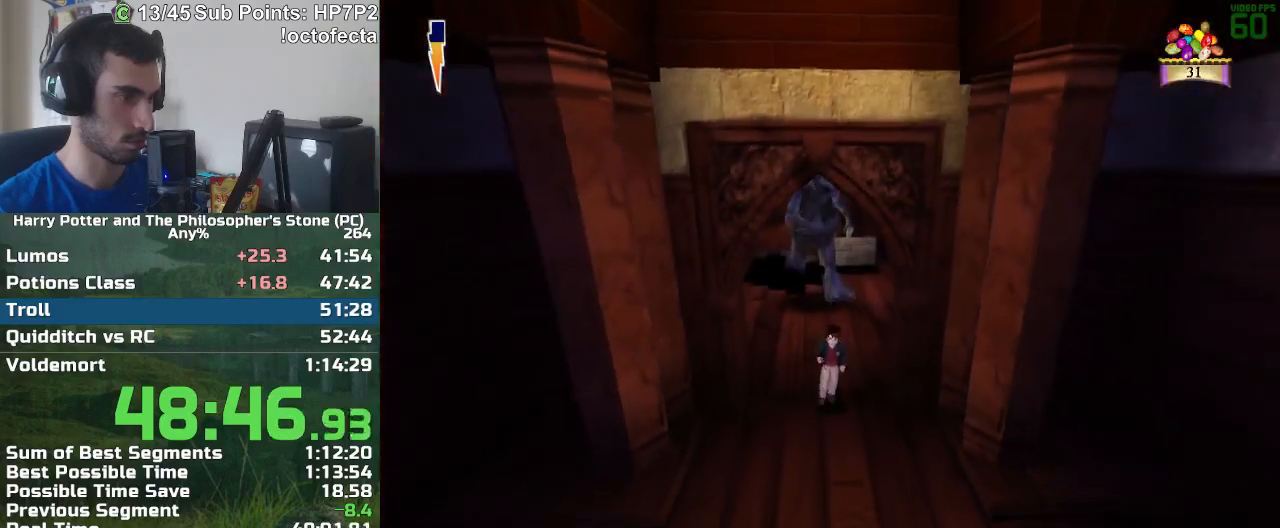
{"keys": ["s"], "mouse": [], "events": [[150, "a", "down"], [250, "a", "up"]]}
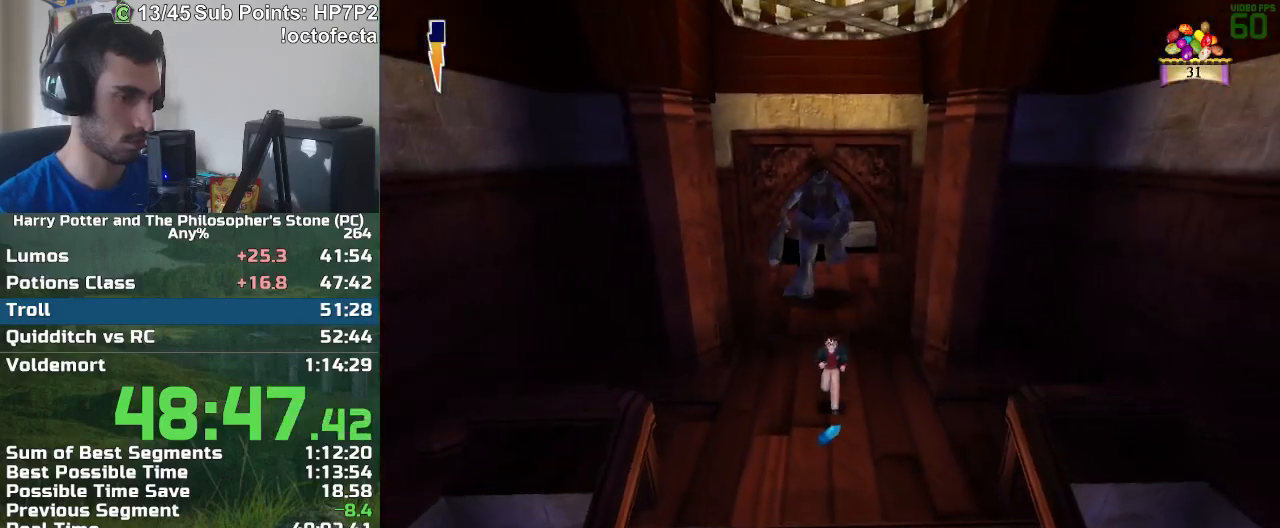
{"keys": ["s"], "mouse": [], "events": []}
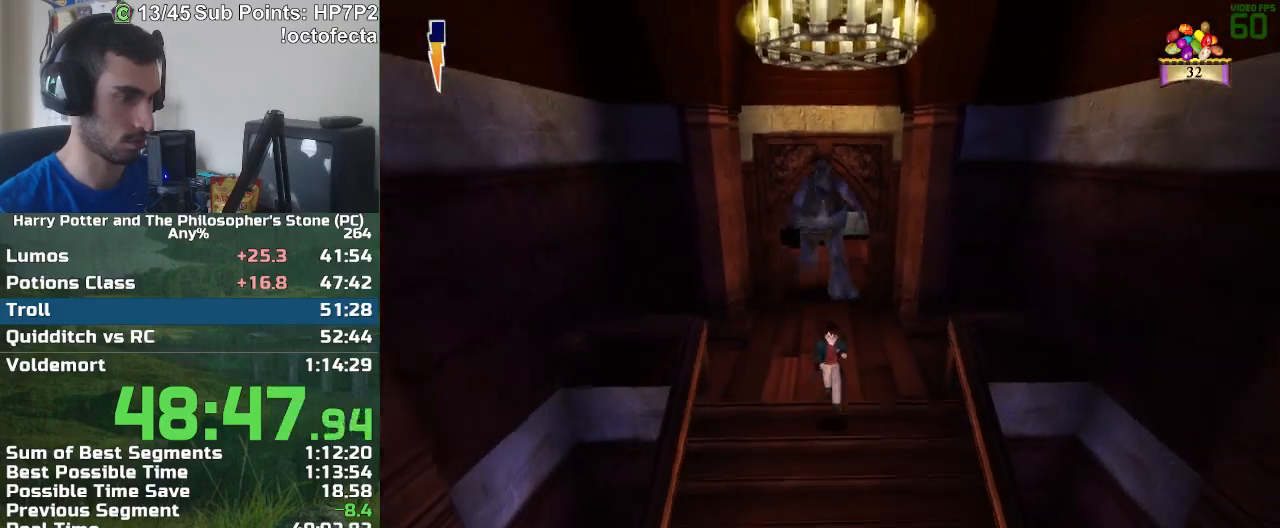
{"keys": ["s"], "mouse": [], "events": []}
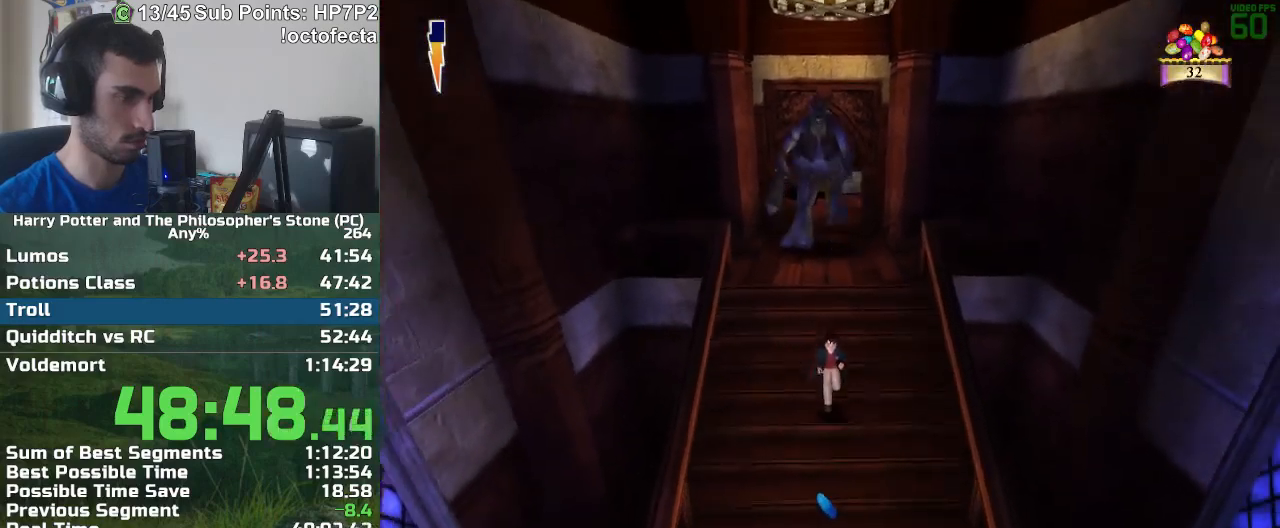
{"keys": ["s"], "mouse": [], "events": []}
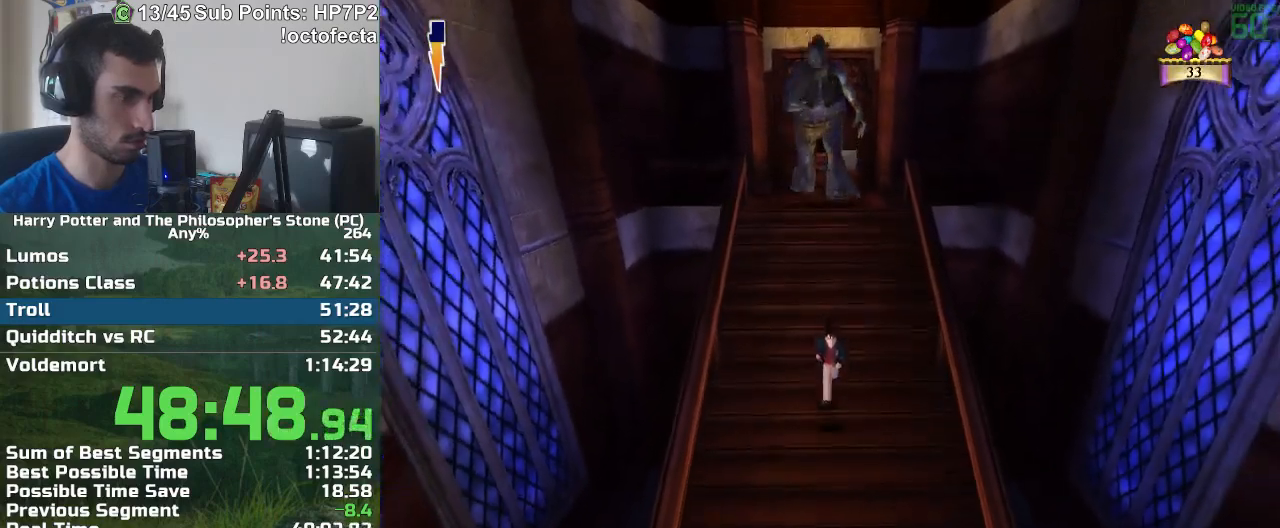
{"keys": ["s"], "mouse": [], "events": []}